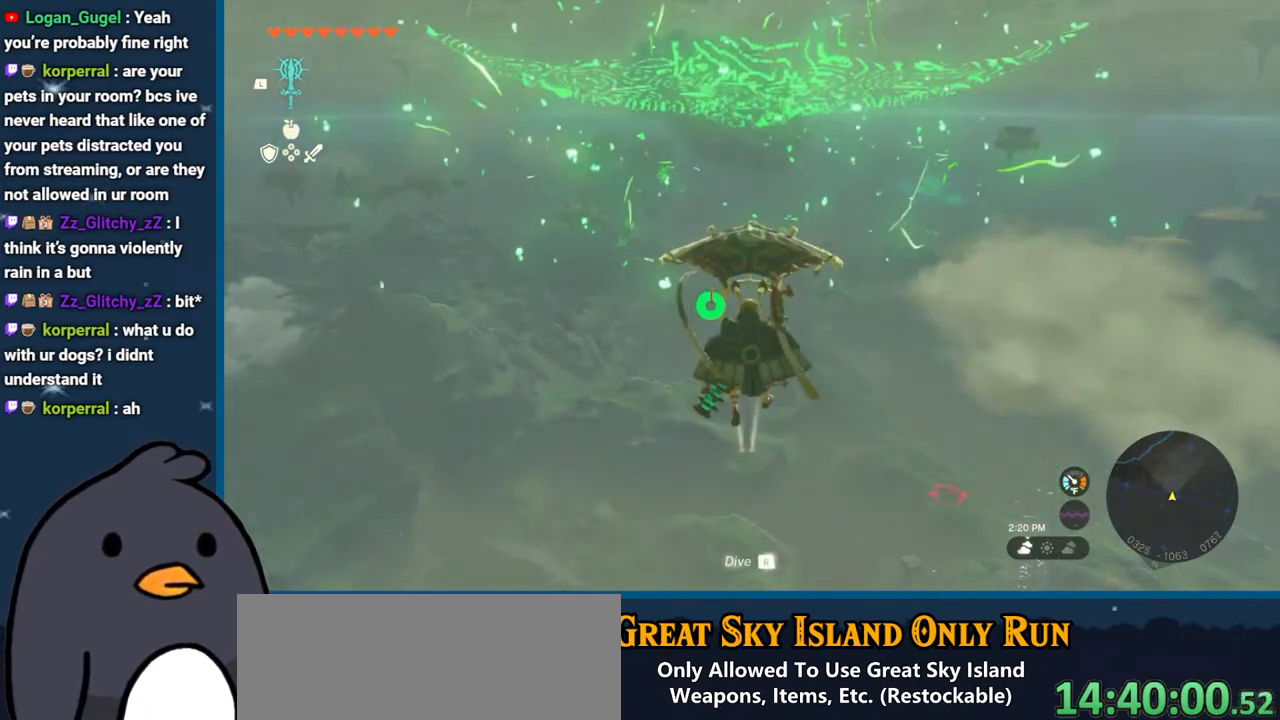
Gameplay with a controller (Nintendo layout); each line is a JSON object with the inputs held at the frame after it. "events" lists button and stick changes between this image and that frame as [ms after this image, input, new state], when the widget could be followed in between. Not read: L3 R3.
{"buttons": ["DPAD_UP"], "left_stick": "center", "right_stick": "center", "events": []}
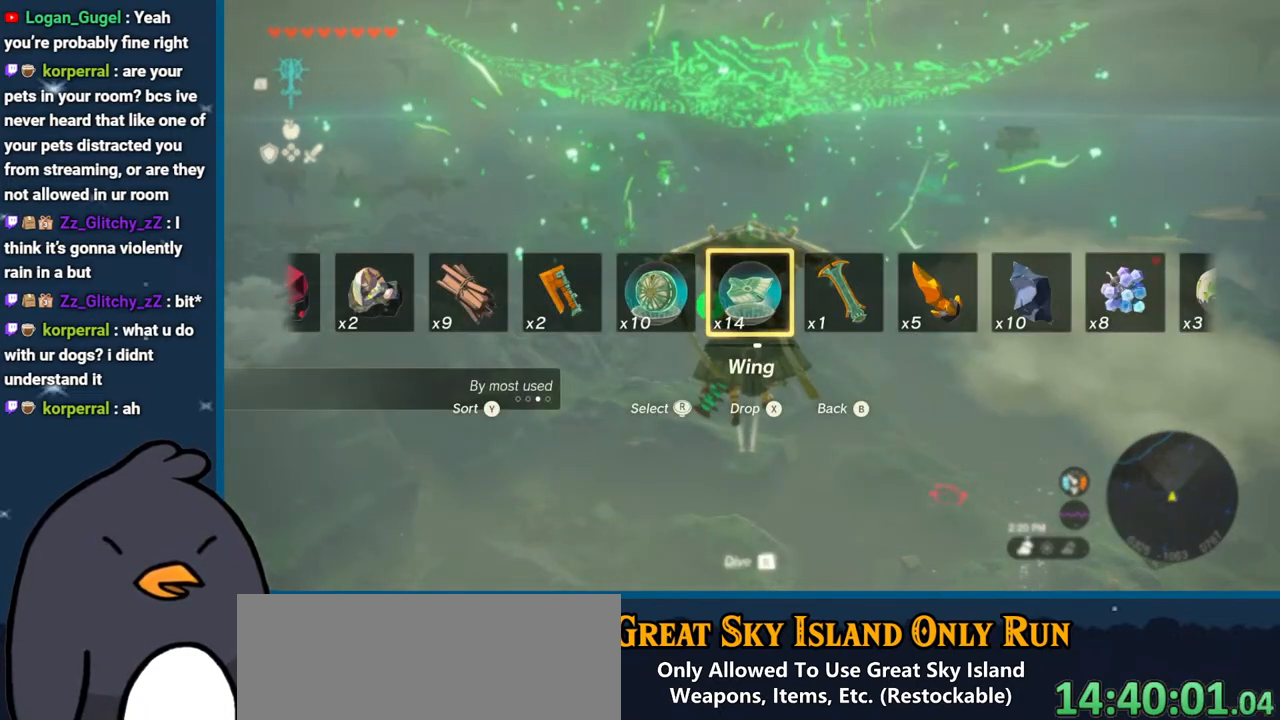
{"buttons": ["X", "DPAD_UP"], "left_stick": "center", "right_stick": "center", "events": [[400, "X", "down"]]}
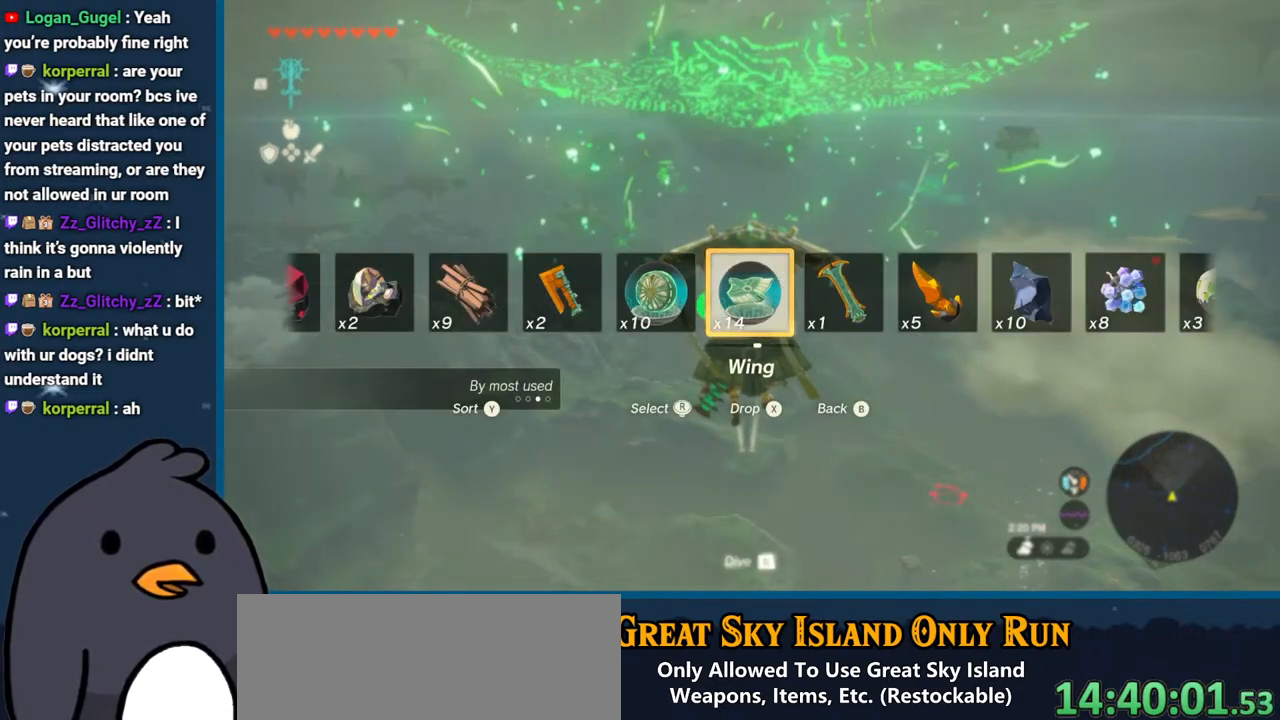
{"buttons": [], "left_stick": "up", "right_stick": "center", "events": [[67, "X", "up"], [83, "DPAD_UP", "up"], [300, "left_stick", "up"]]}
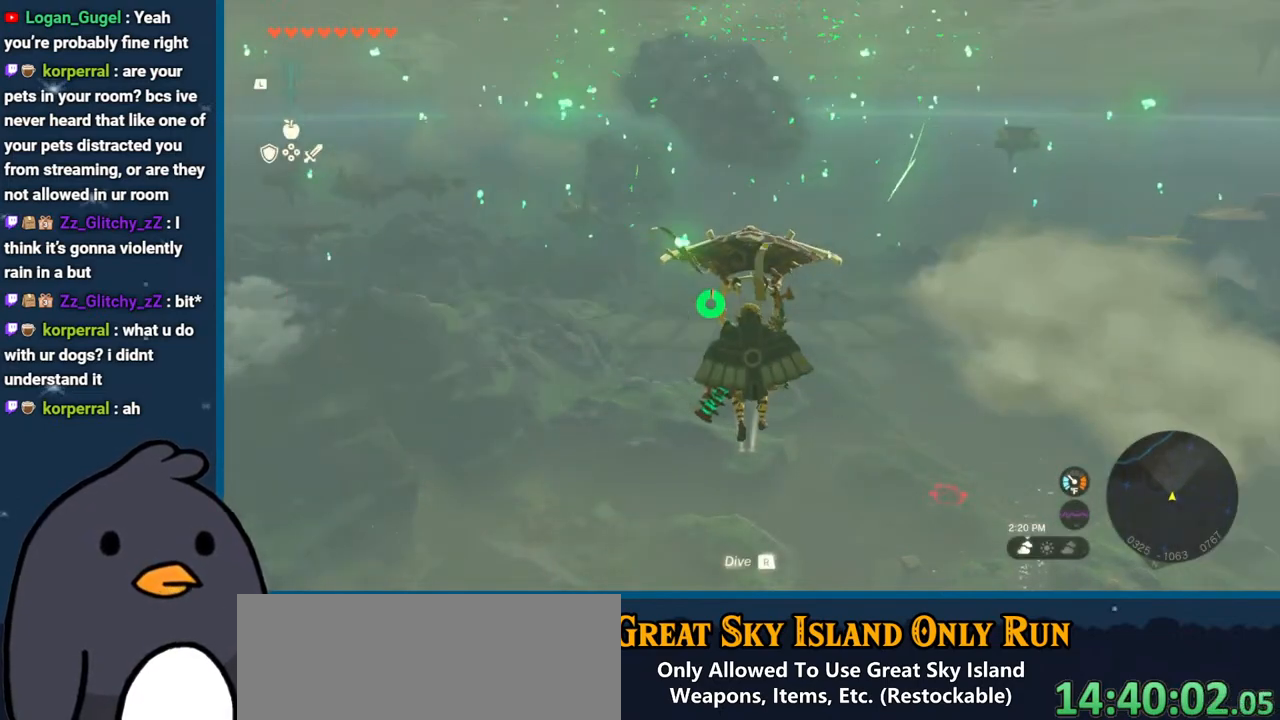
{"buttons": [], "left_stick": "up", "right_stick": "center", "events": [[400, "B", "down"], [500, "B", "up"]]}
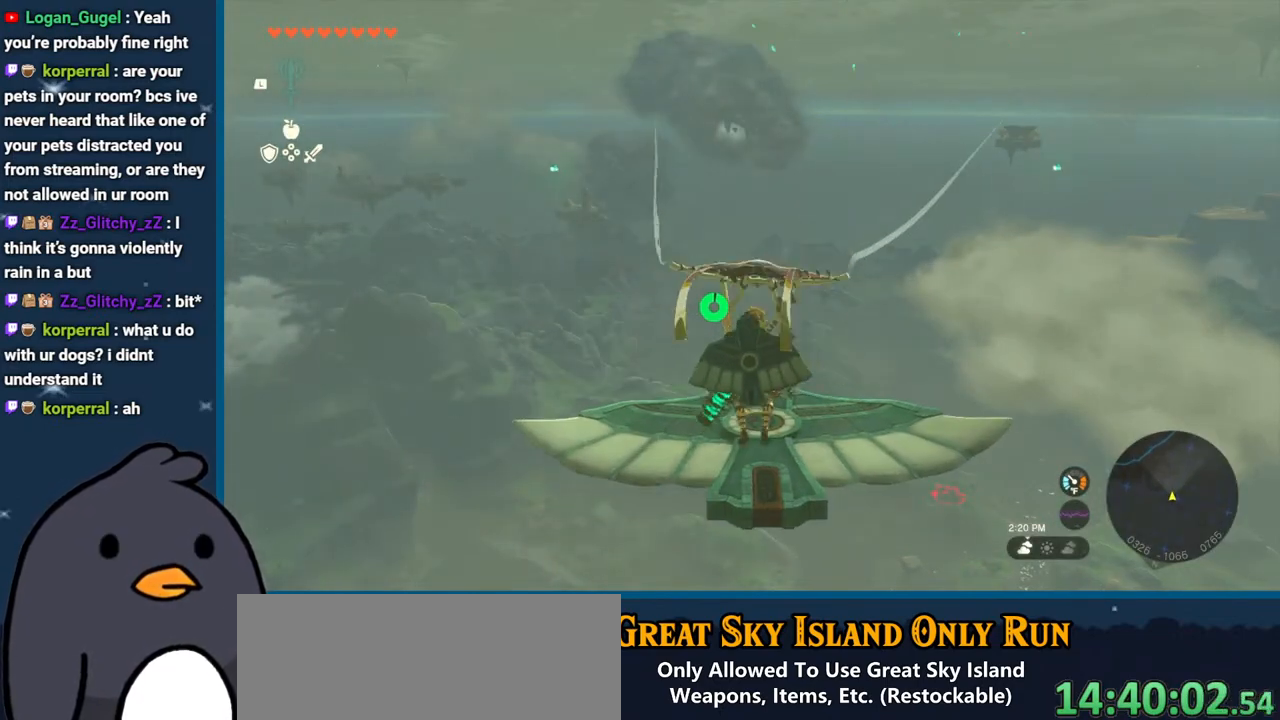
{"buttons": ["L2"], "left_stick": "up-right", "right_stick": "center", "events": [[100, "right_stick", "down"], [300, "right_stick", "center"], [467, "left_stick", "up-right"], [483, "L2", "down"]]}
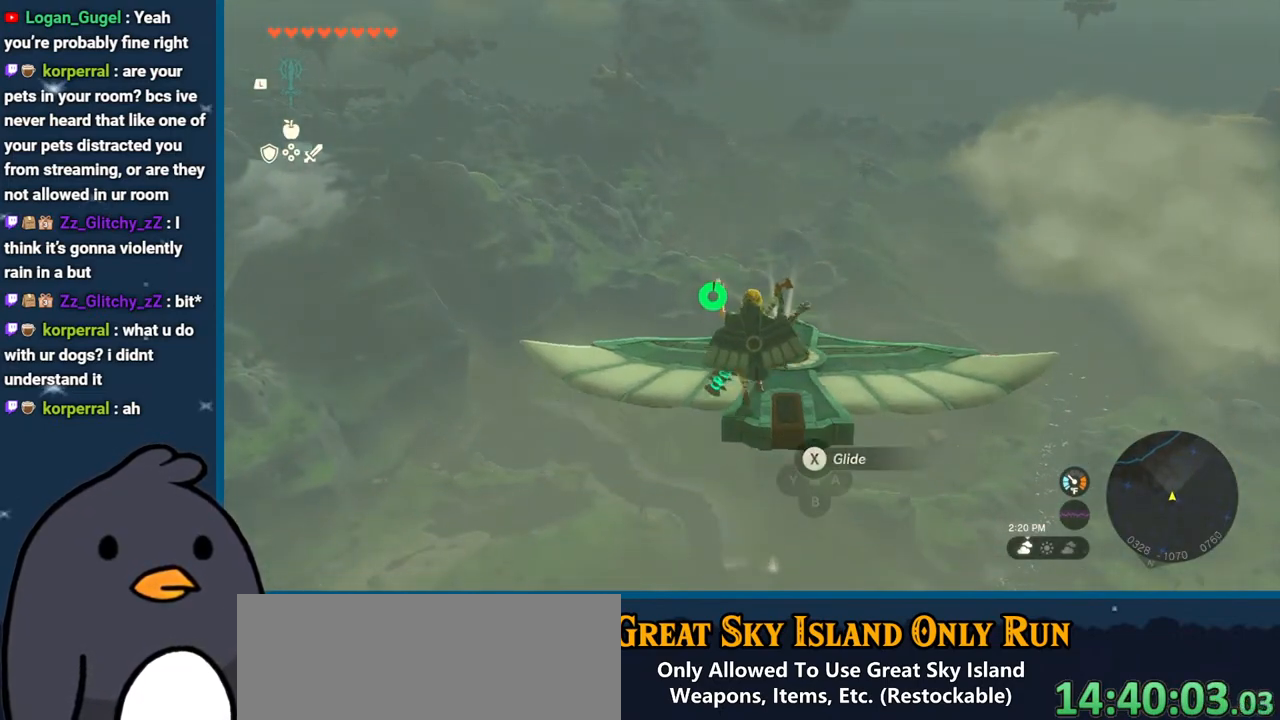
{"buttons": ["L2"], "left_stick": "up", "right_stick": "down", "events": [[167, "right_stick", "down"], [300, "left_stick", "center"], [450, "left_stick", "up"]]}
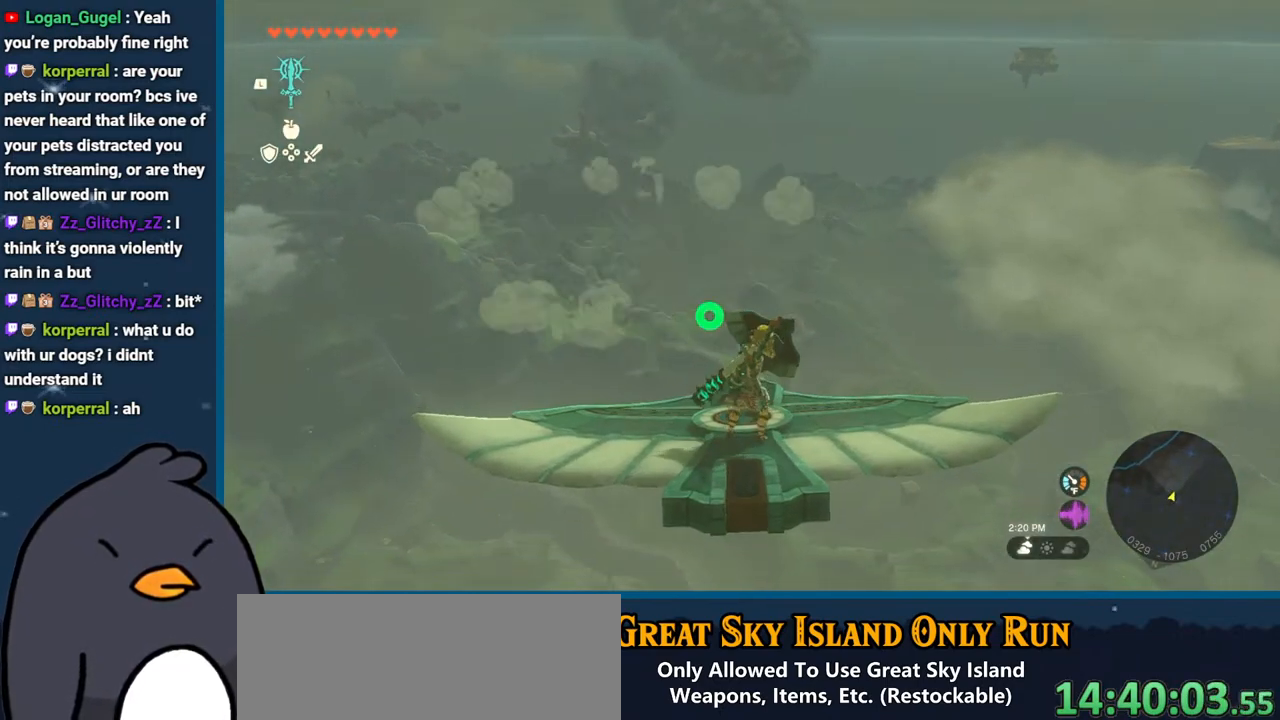
{"buttons": ["L2"], "left_stick": "center", "right_stick": "center", "events": [[33, "right_stick", "center"], [100, "left_stick", "center"]]}
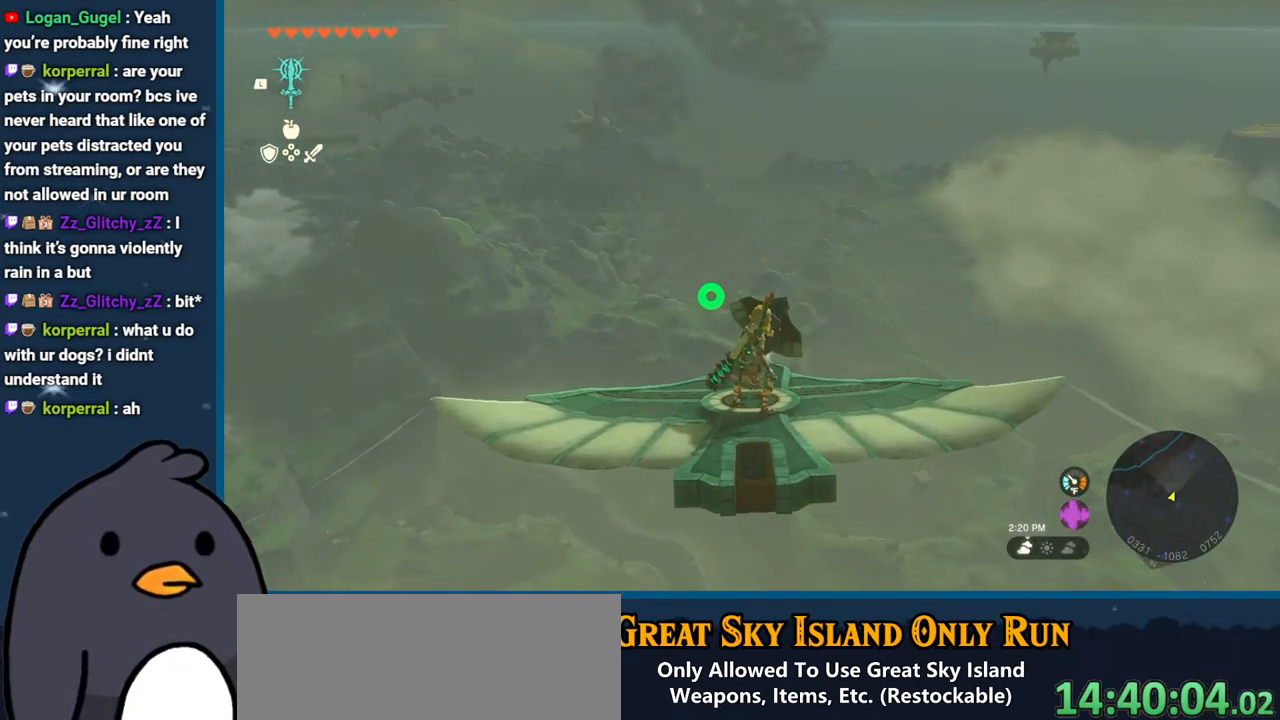
{"buttons": [], "left_stick": "center", "right_stick": "center", "events": [[50, "left_stick", "up"], [183, "L2", "up"], [217, "left_stick", "center"], [433, "L2", "down"], [467, "L2", "up"]]}
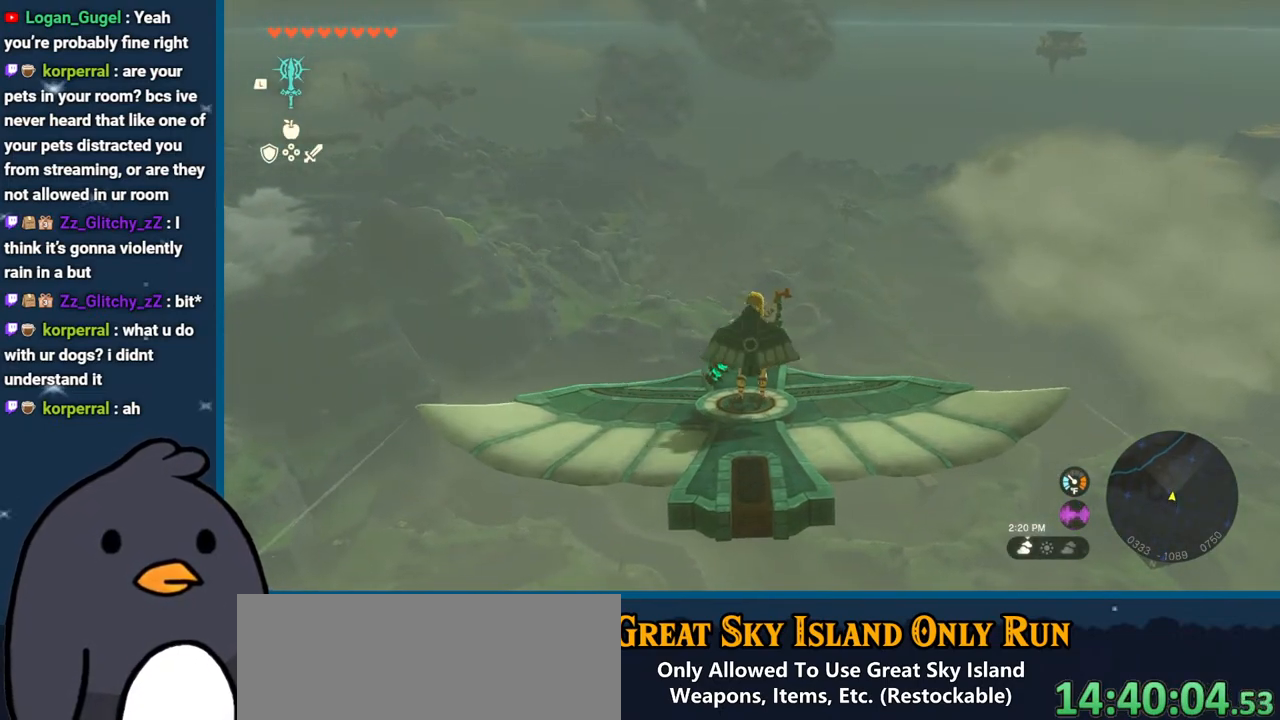
{"buttons": ["L2"], "left_stick": "center", "right_stick": "center", "events": [[183, "left_stick", "up"], [283, "left_stick", "center"], [433, "L2", "down"]]}
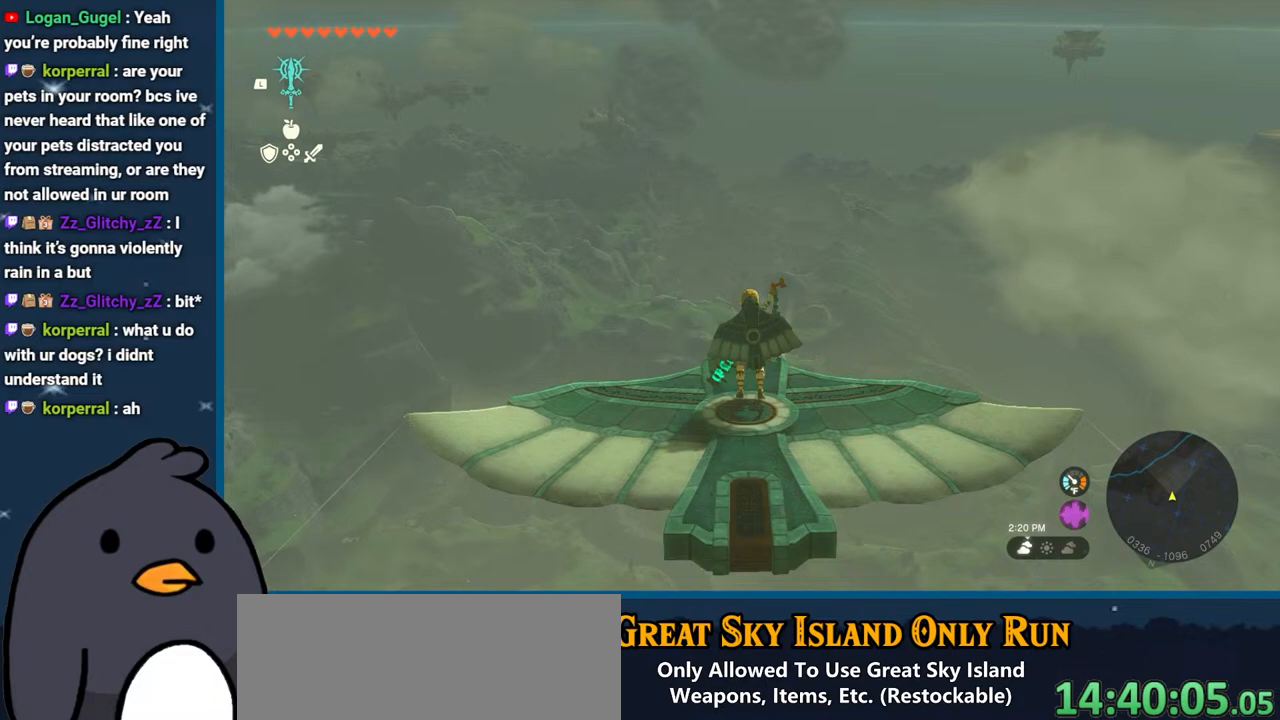
{"buttons": ["L2"], "left_stick": "center", "right_stick": "up", "events": [[200, "left_stick", "down"], [317, "left_stick", "center"], [400, "right_stick", "up"]]}
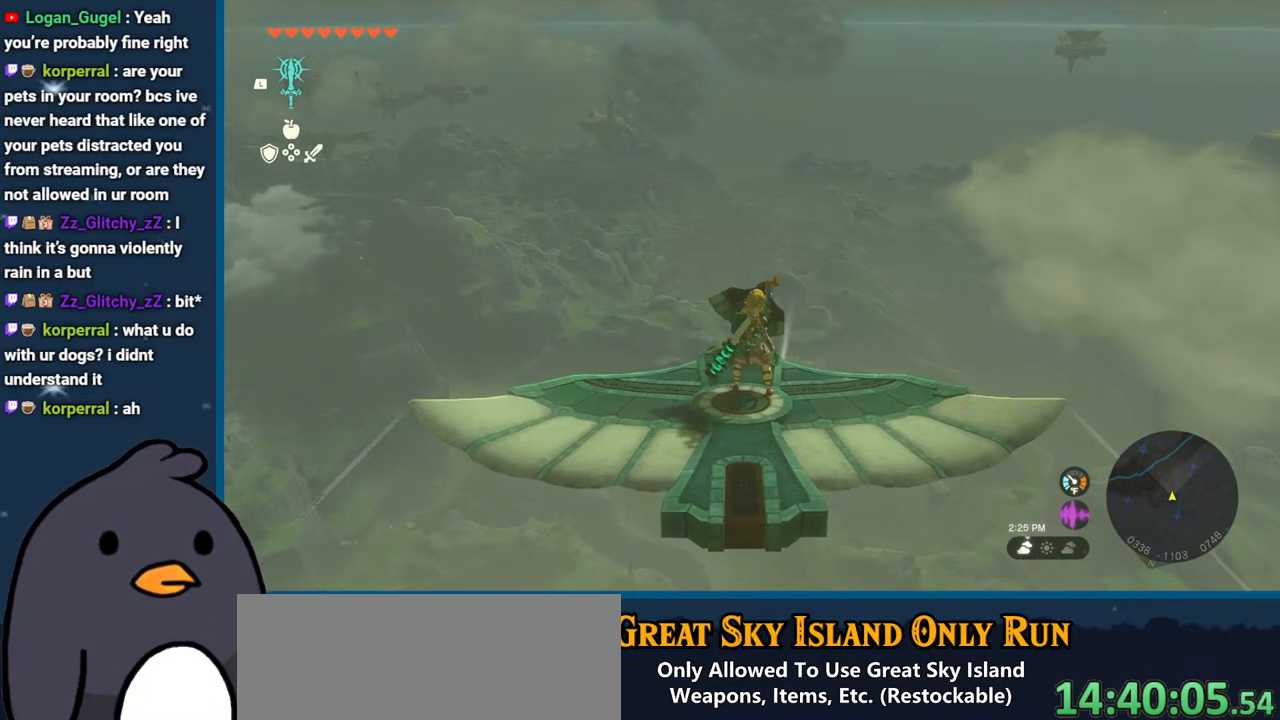
{"buttons": ["L2"], "left_stick": "center", "right_stick": "center", "events": [[333, "right_stick", "center"], [417, "left_stick", "down"], [500, "left_stick", "center"]]}
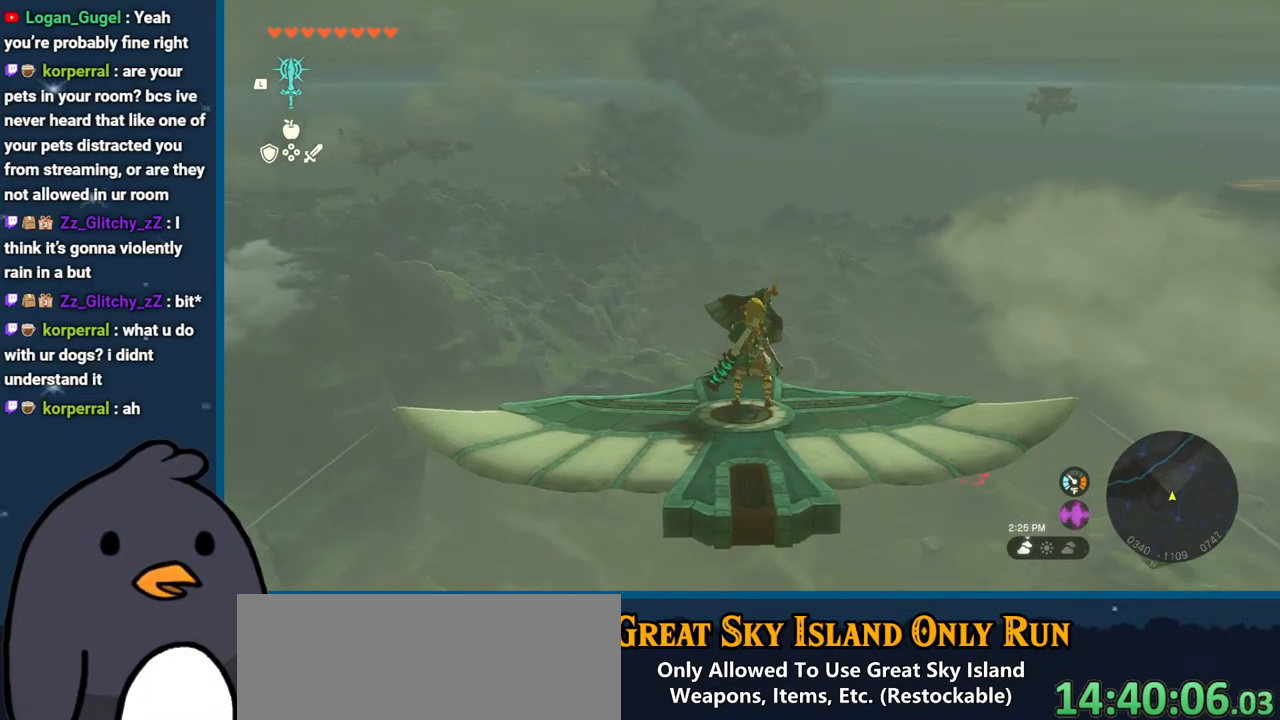
{"buttons": ["L2"], "left_stick": "center", "right_stick": "center", "events": []}
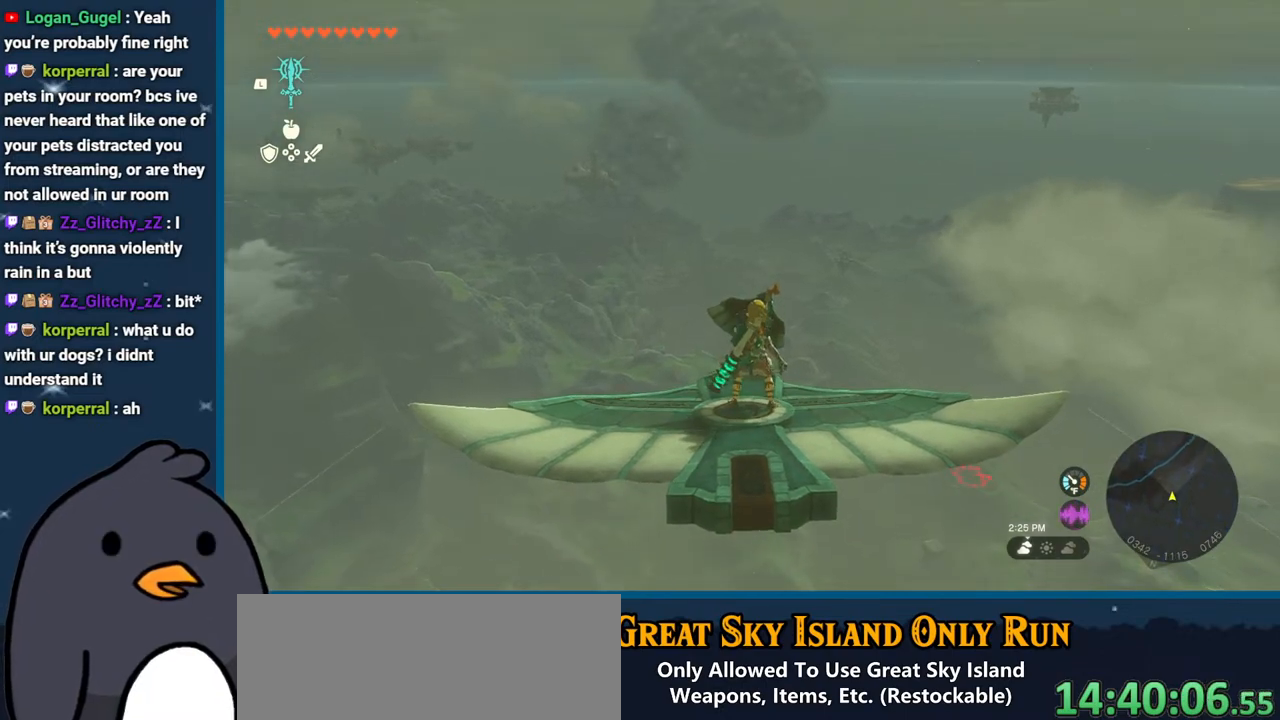
{"buttons": ["L2"], "left_stick": "center", "right_stick": "center", "events": [[83, "left_stick", "up"], [133, "left_stick", "center"]]}
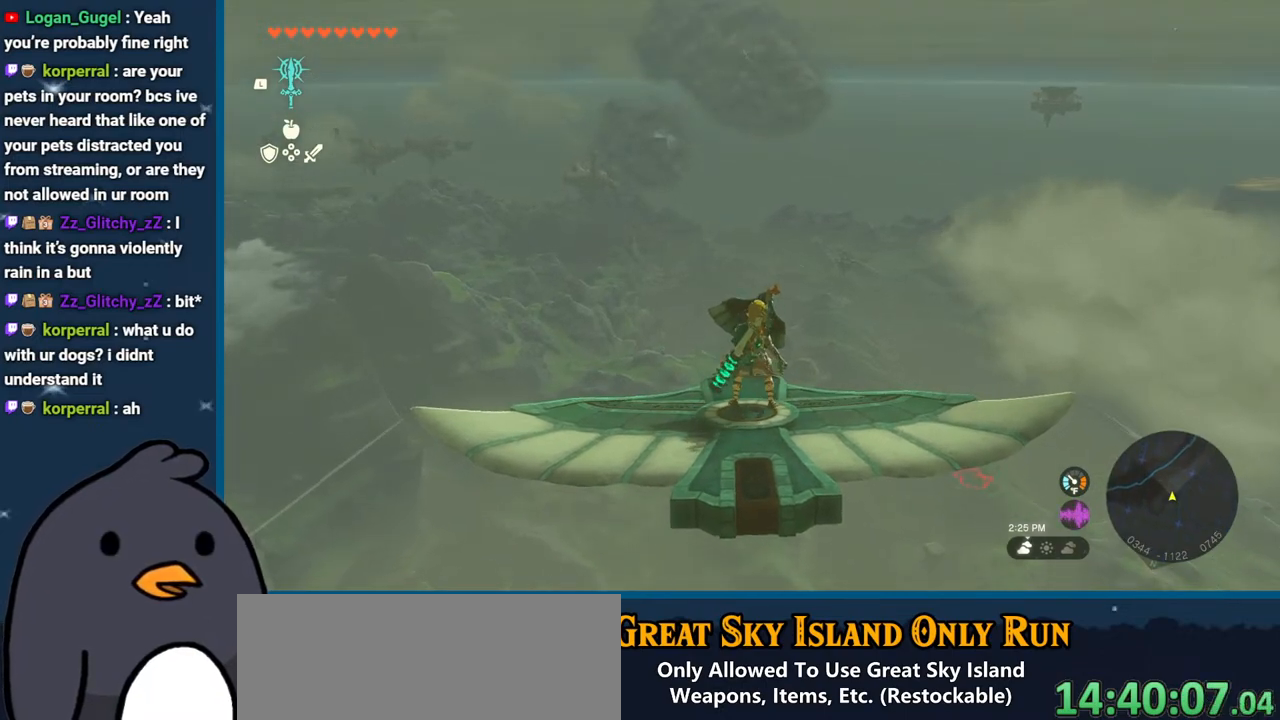
{"buttons": ["L2"], "left_stick": "center", "right_stick": "center", "events": []}
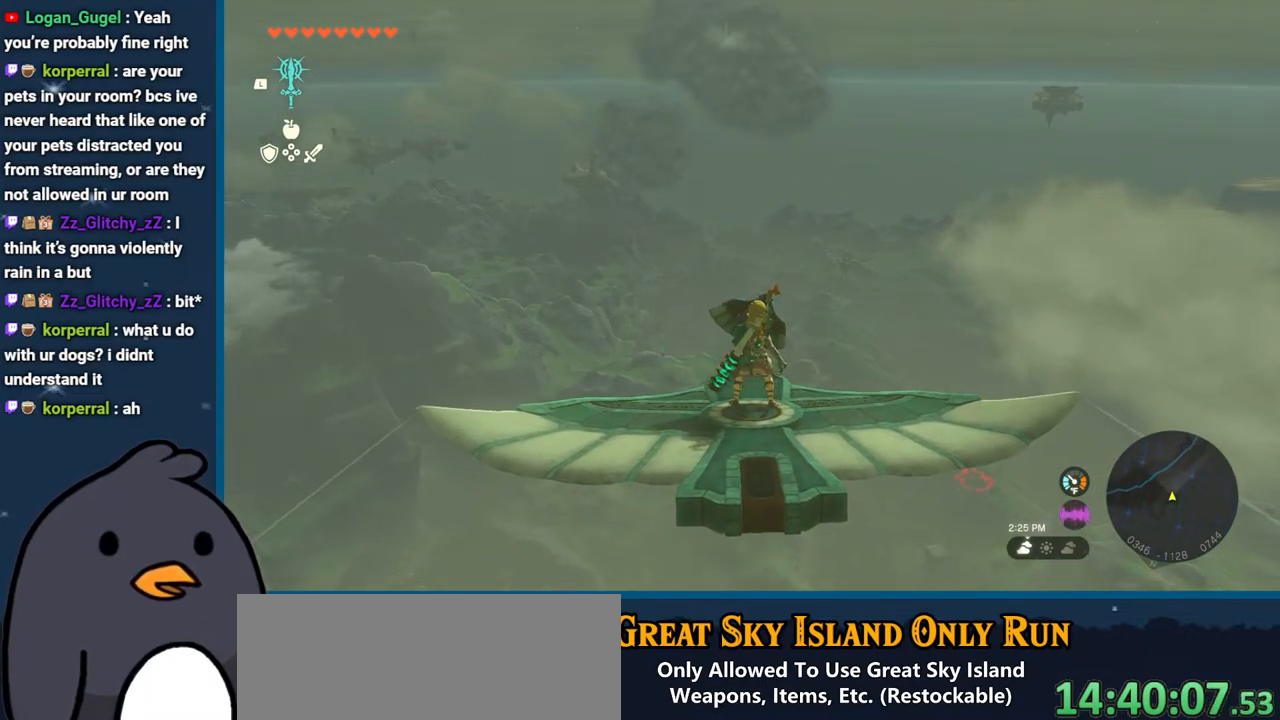
{"buttons": ["L2"], "left_stick": "center", "right_stick": "center", "events": [[183, "Y", "down"], [283, "Y", "up"]]}
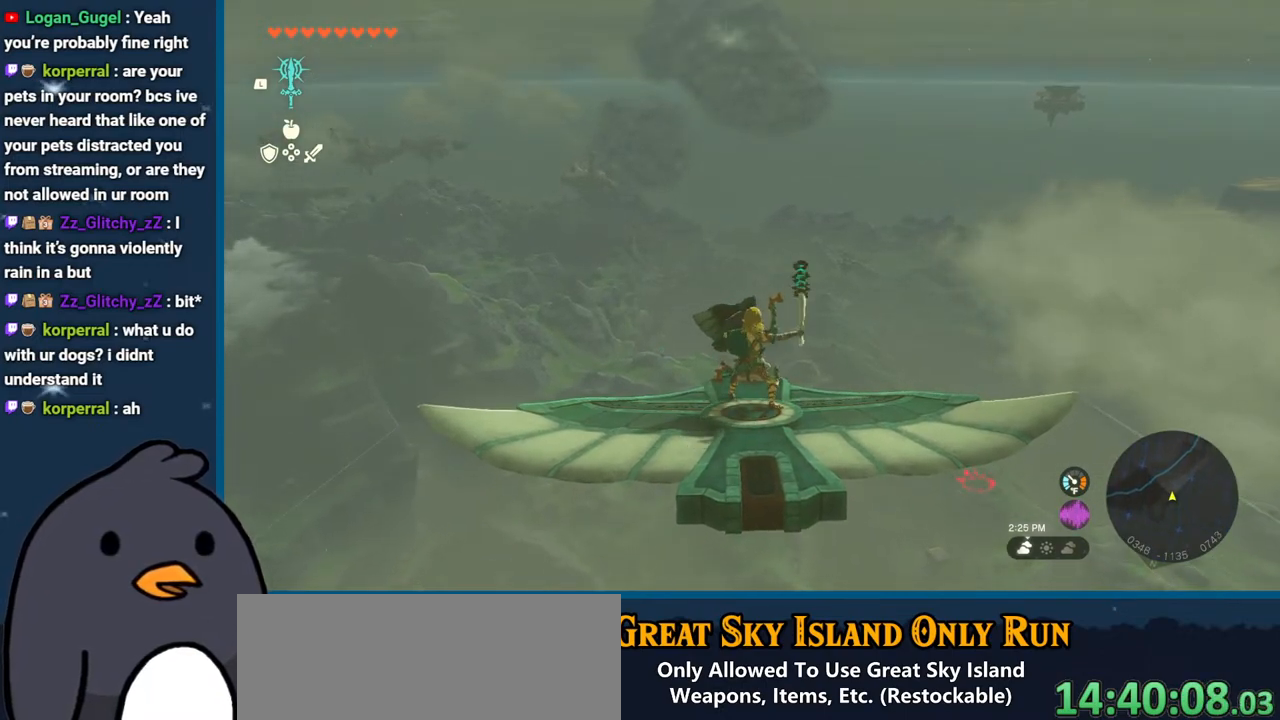
{"buttons": ["L2"], "left_stick": "center", "right_stick": "center", "events": []}
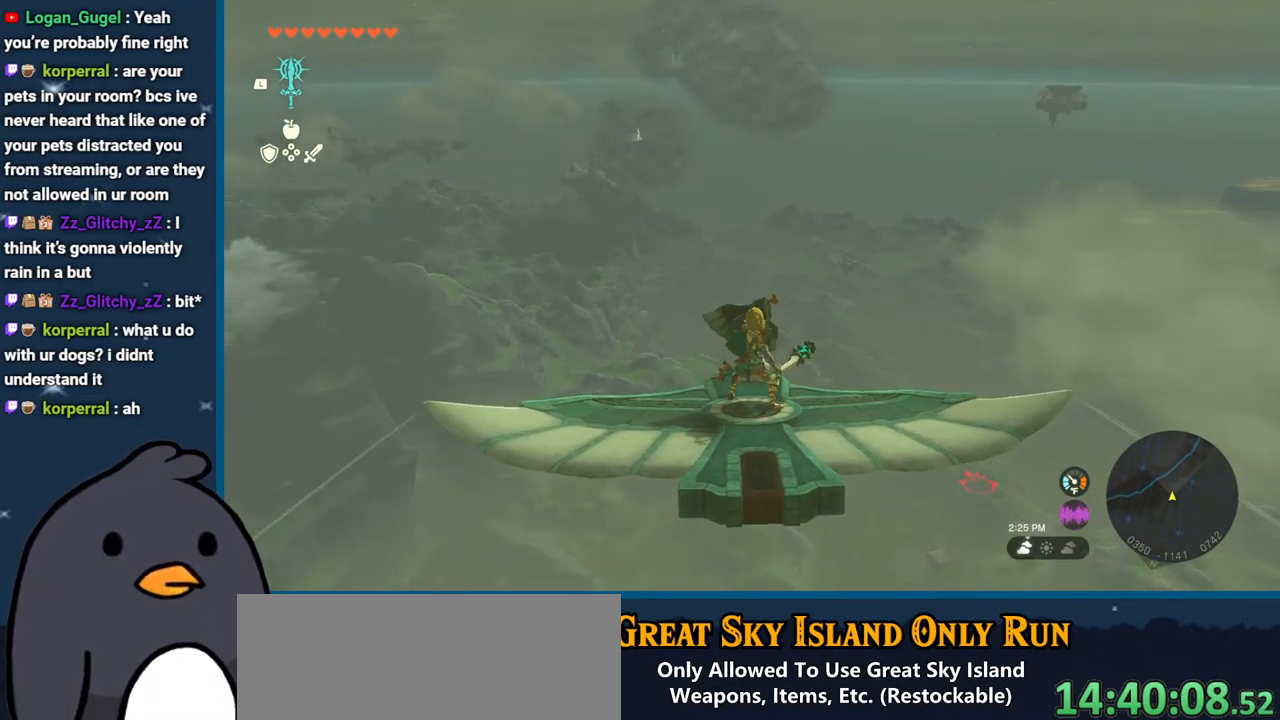
{"buttons": ["L2"], "left_stick": "center", "right_stick": "center", "events": [[317, "B", "down"], [417, "B", "up"]]}
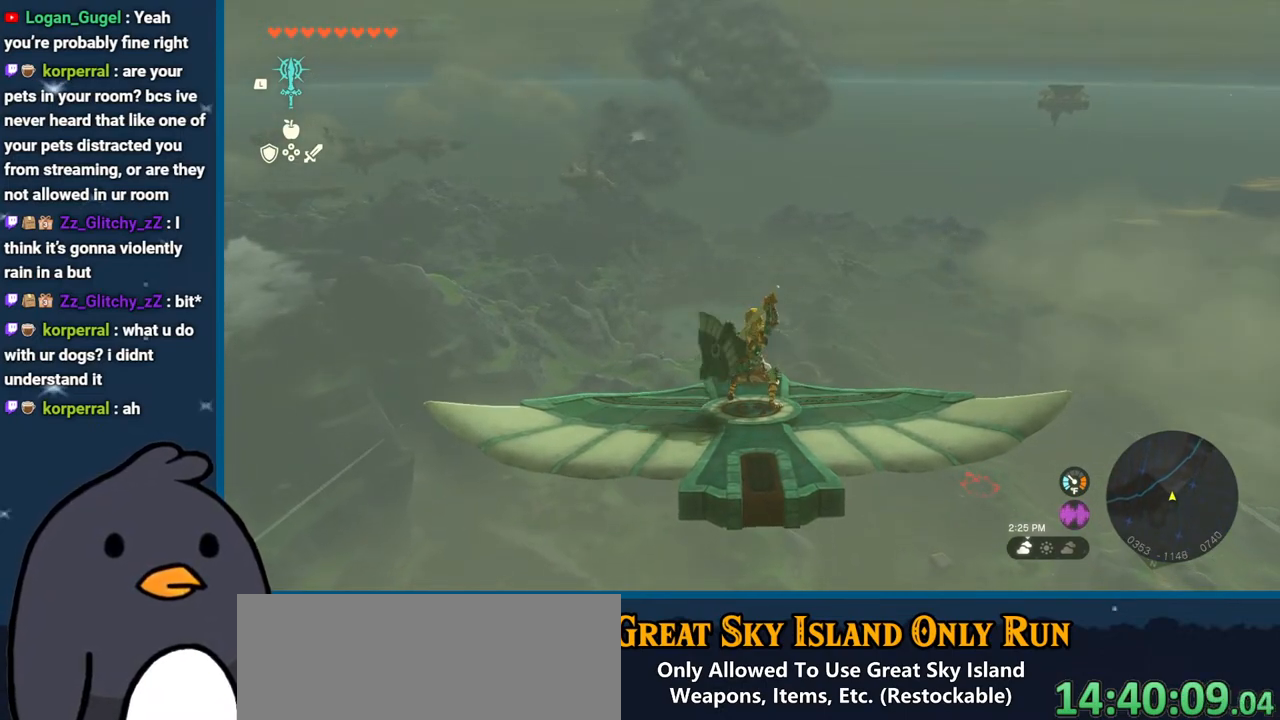
{"buttons": ["B", "L2"], "left_stick": "center", "right_stick": "center", "events": [[183, "Y", "down"], [283, "Y", "up"], [467, "B", "down"]]}
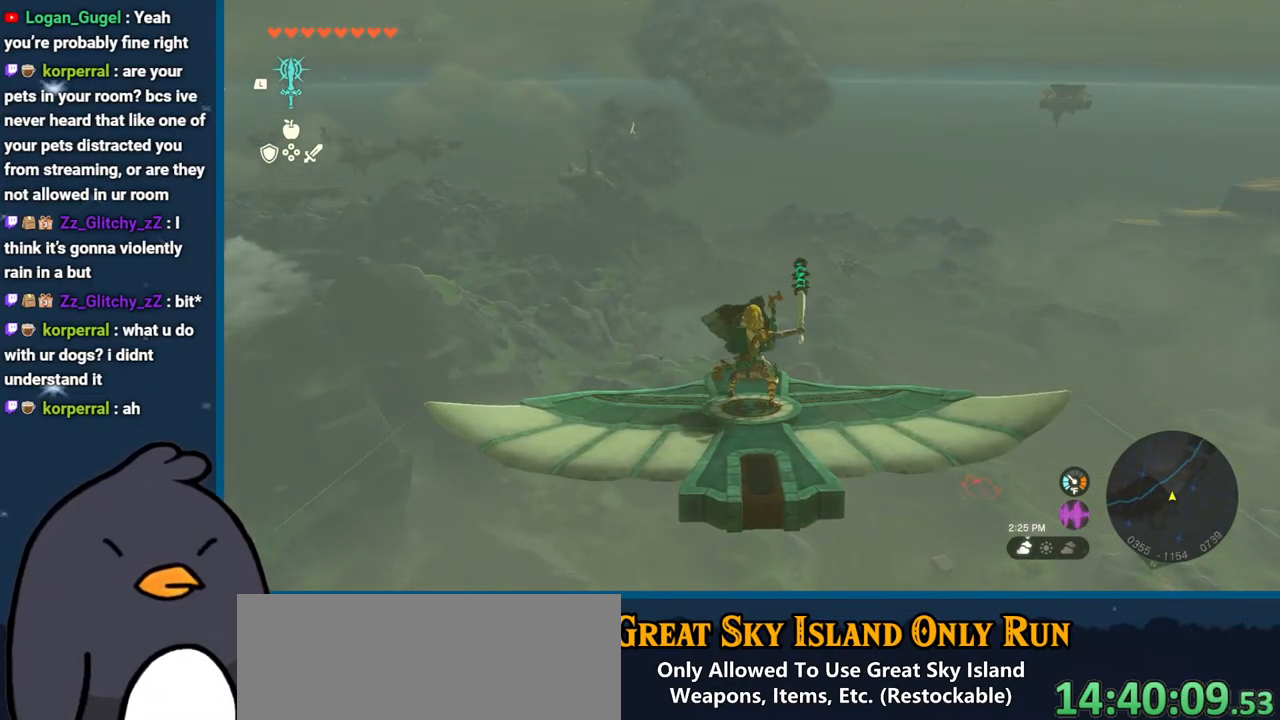
{"buttons": ["L2"], "left_stick": "center", "right_stick": "center", "events": [[67, "B", "up"], [267, "Y", "down"], [383, "Y", "up"]]}
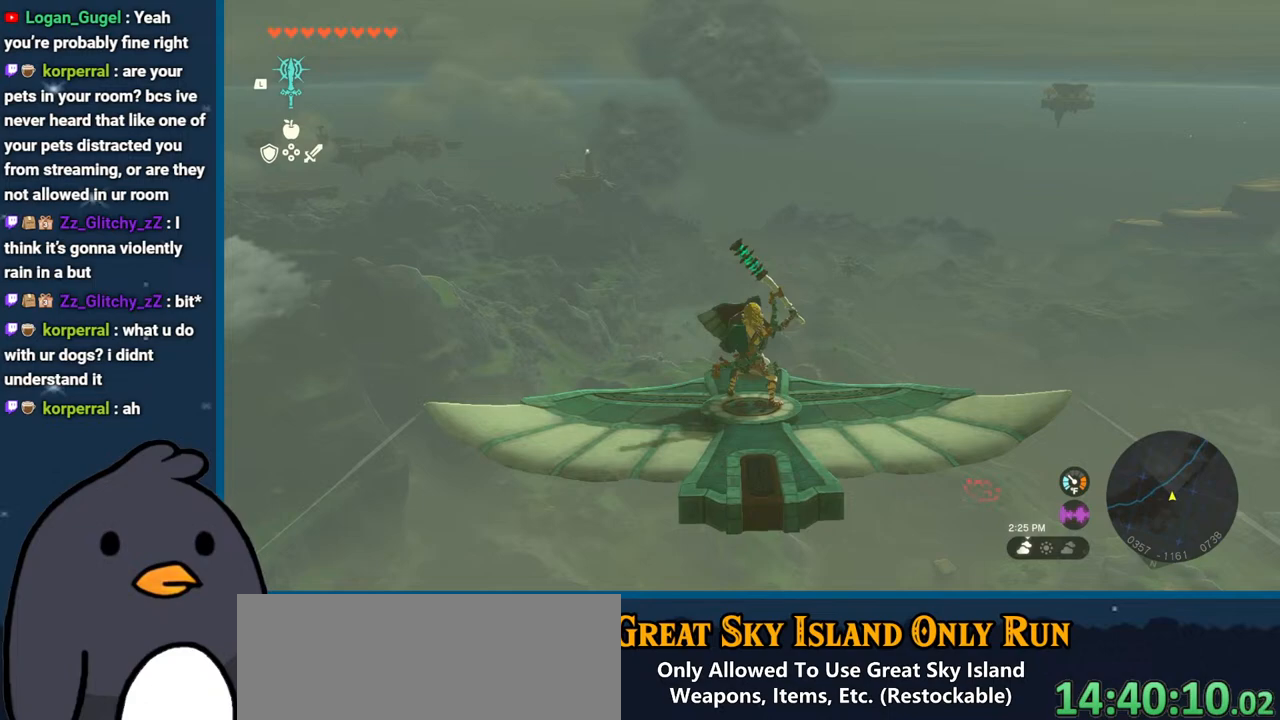
{"buttons": ["L2"], "left_stick": "center", "right_stick": "center", "events": [[17, "B", "down"], [167, "B", "up"]]}
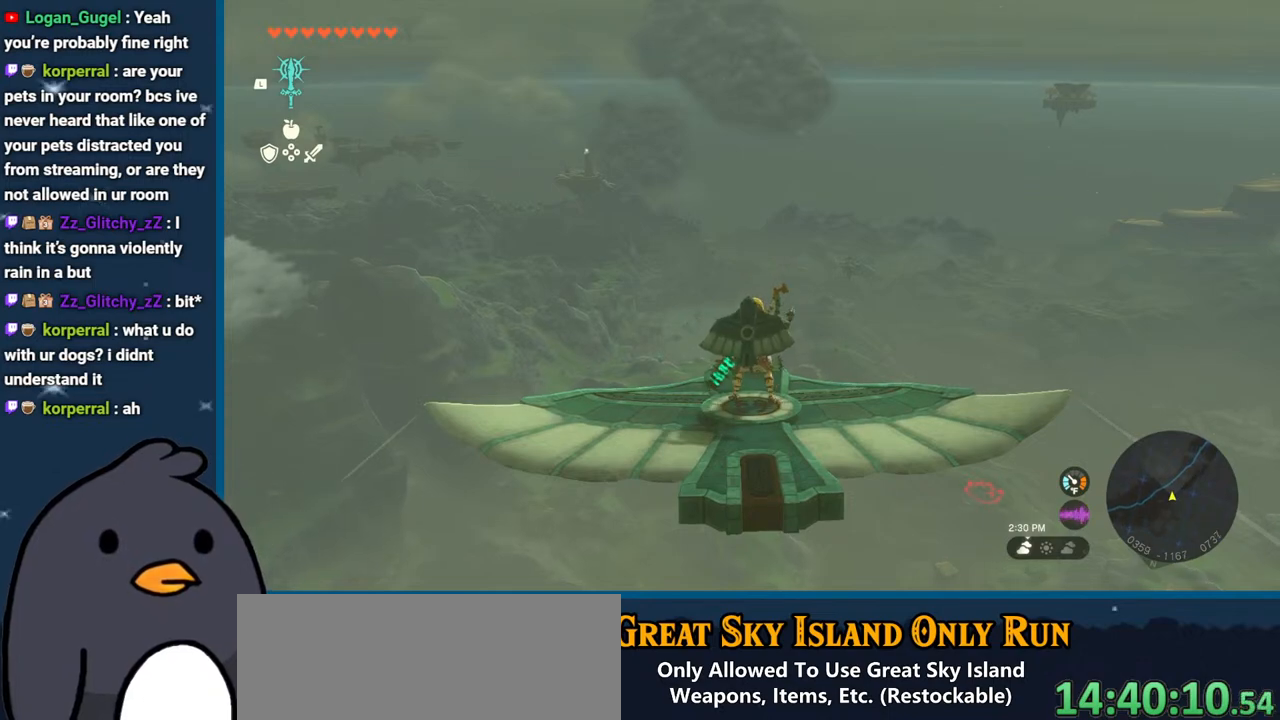
{"buttons": ["L2"], "left_stick": "center", "right_stick": "center", "events": []}
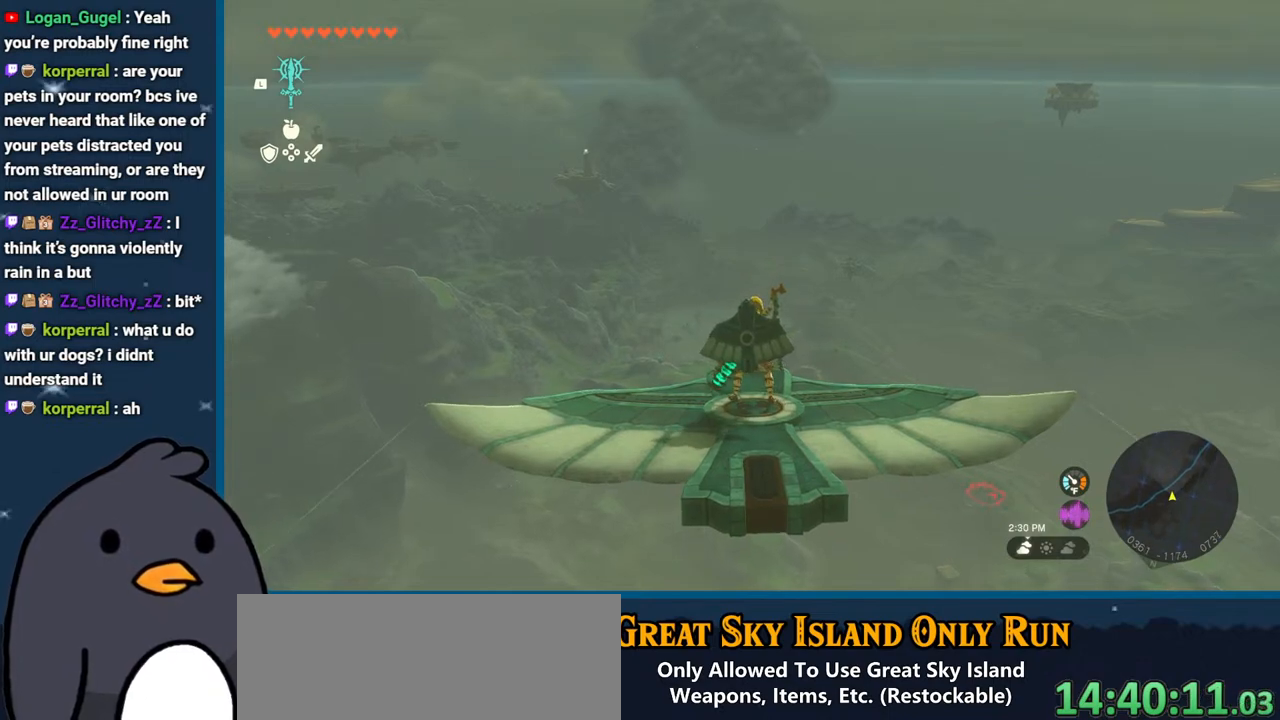
{"buttons": ["L2"], "left_stick": "center", "right_stick": "center", "events": []}
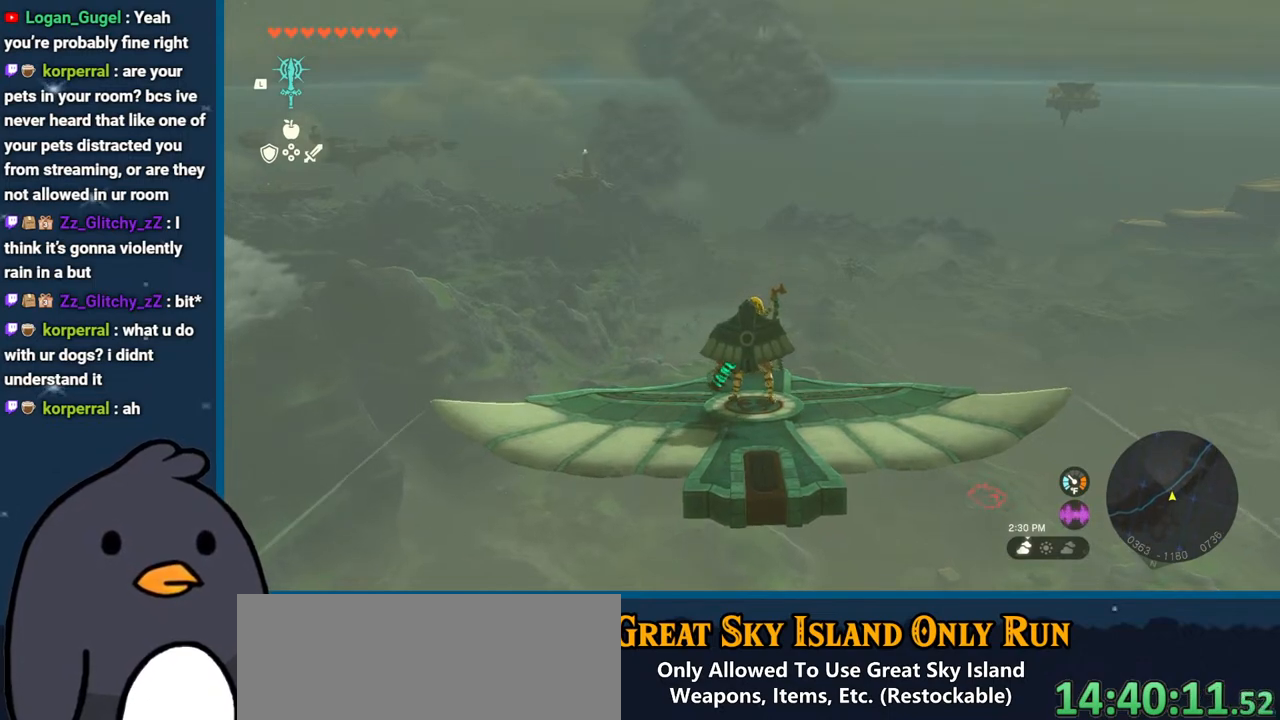
{"buttons": ["L2"], "left_stick": "center", "right_stick": "center", "events": [[367, "Y", "down"], [500, "Y", "up"]]}
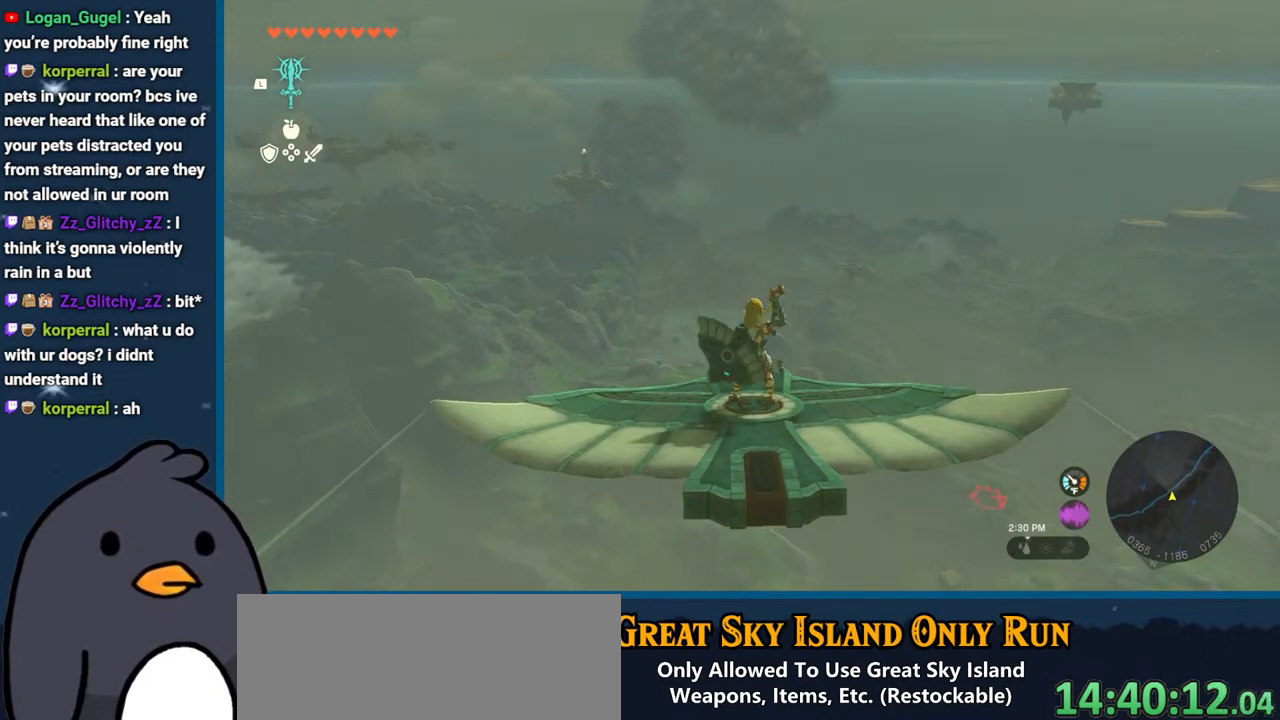
{"buttons": ["L2"], "left_stick": "center", "right_stick": "center", "events": [[100, "B", "down"], [233, "B", "up"], [350, "Y", "down"], [467, "Y", "up"]]}
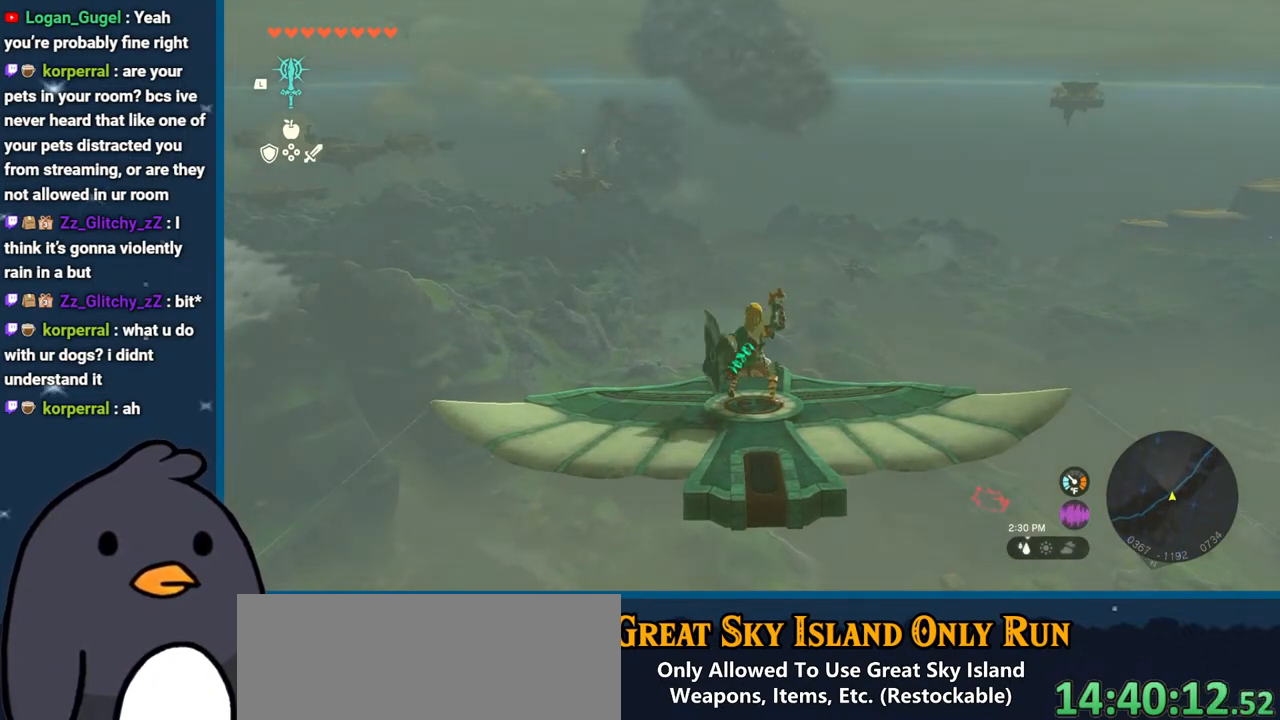
{"buttons": ["B", "L2"], "left_stick": "center", "right_stick": "center", "events": [[50, "B", "down"], [167, "B", "up"], [317, "Y", "down"], [450, "Y", "up"], [467, "B", "down"]]}
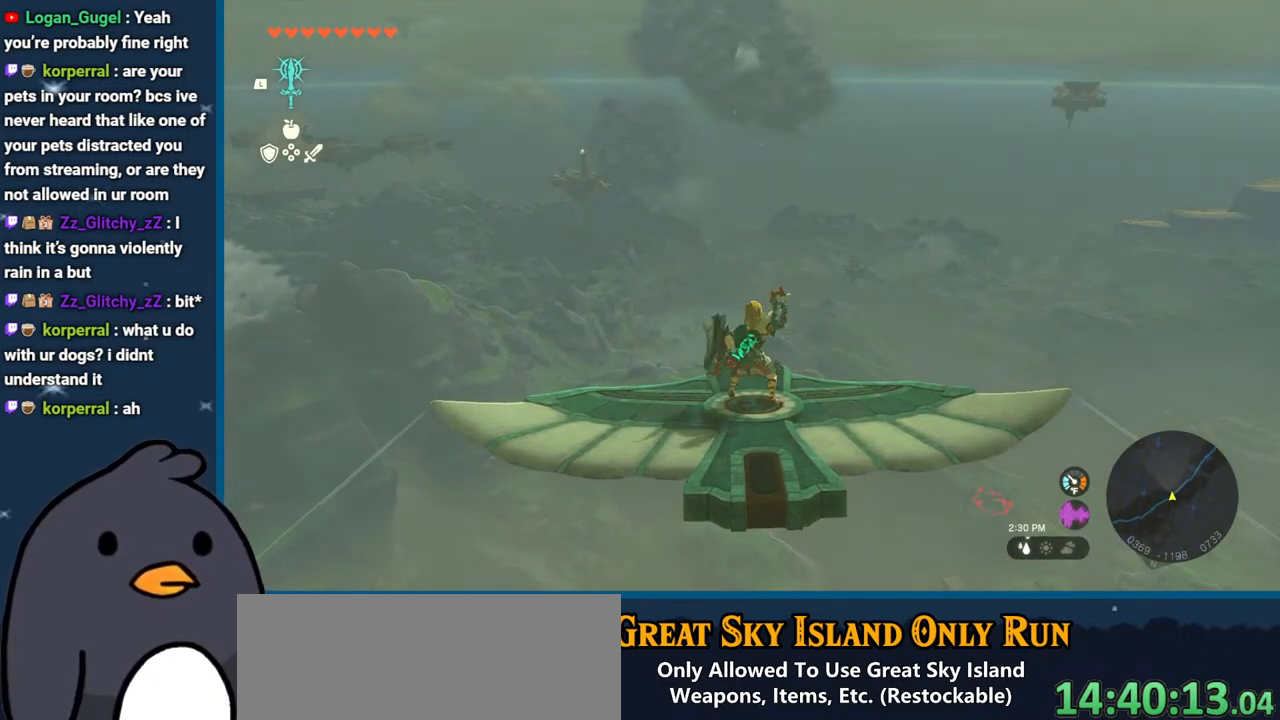
{"buttons": ["L2"], "left_stick": "center", "right_stick": "right", "events": [[100, "B", "up"], [417, "right_stick", "right"]]}